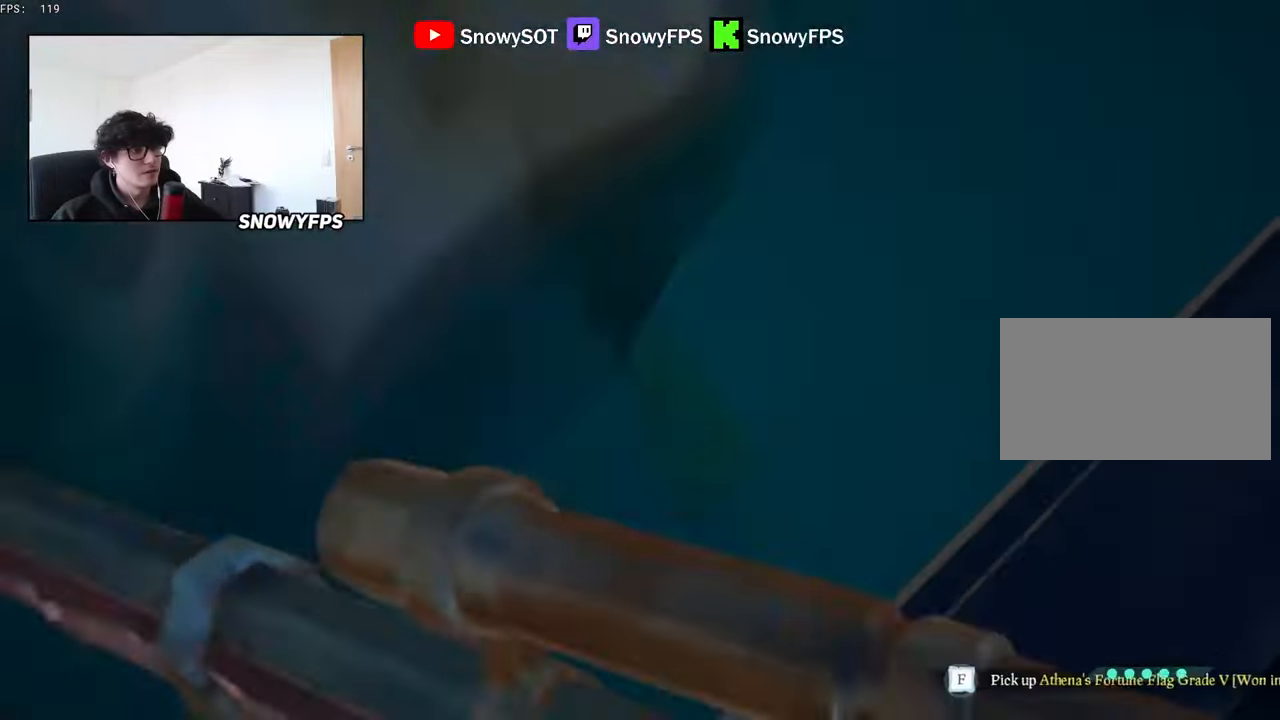
Gameplay with keyboard and mouse; each line is a JSON object with the keys and mouse buttons held at the frame after it. "events" lists presses ("down") and releases ("up") of "1", "2", "3", "4", "5", "a", "alt", "c", "caps_lock", "ctrl", "d", "e", "f", "g", "q", "r", "s", "shift", "space", "t", "tab", "v", "w", "x", "z", "mouse_left", "mouse_wheel" and "mouse_right" between this image and that frame as [ms after this image, input, new state], when the widget could be followed in between. "mouse_left", "mouse_wheel", "mouse_right" = the "left", "wheel", "right" buttons of the "mouse" list. No other keys are recorded. "wheel" means that the mouse wheel is clicked or scrolled. "mouse_move" is the direction in which the mouse moves at that frame (one of eight, or "still"), when it could be read.
{"keys": ["w"], "mouse": [], "mouse_move": "up", "events": [[166, "d", "down"], [400, "w", "down"], [450, "d", "up"]]}
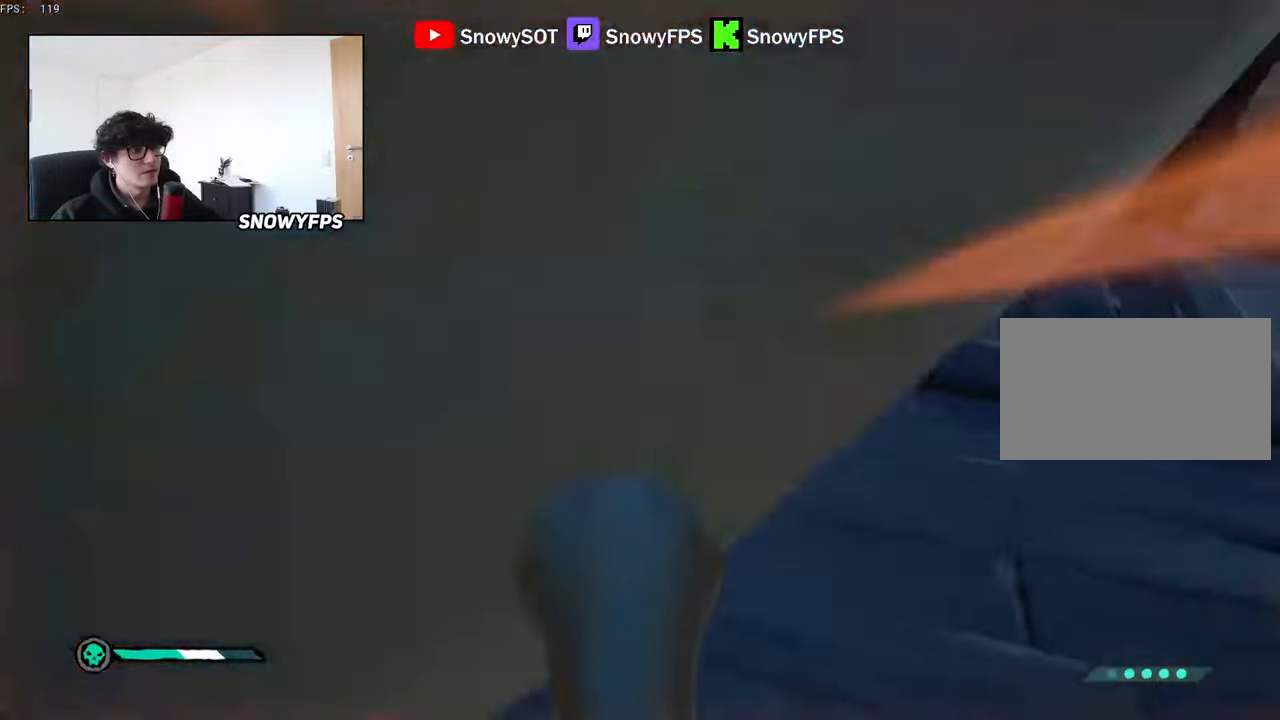
{"keys": ["w"], "mouse": ["left"], "mouse_move": "still", "events": [[100, "3", "down"], [183, "3", "up"], [283, "mouse_left", "down"], [366, "mouse_left", "up"], [416, "mouse_left", "down"]]}
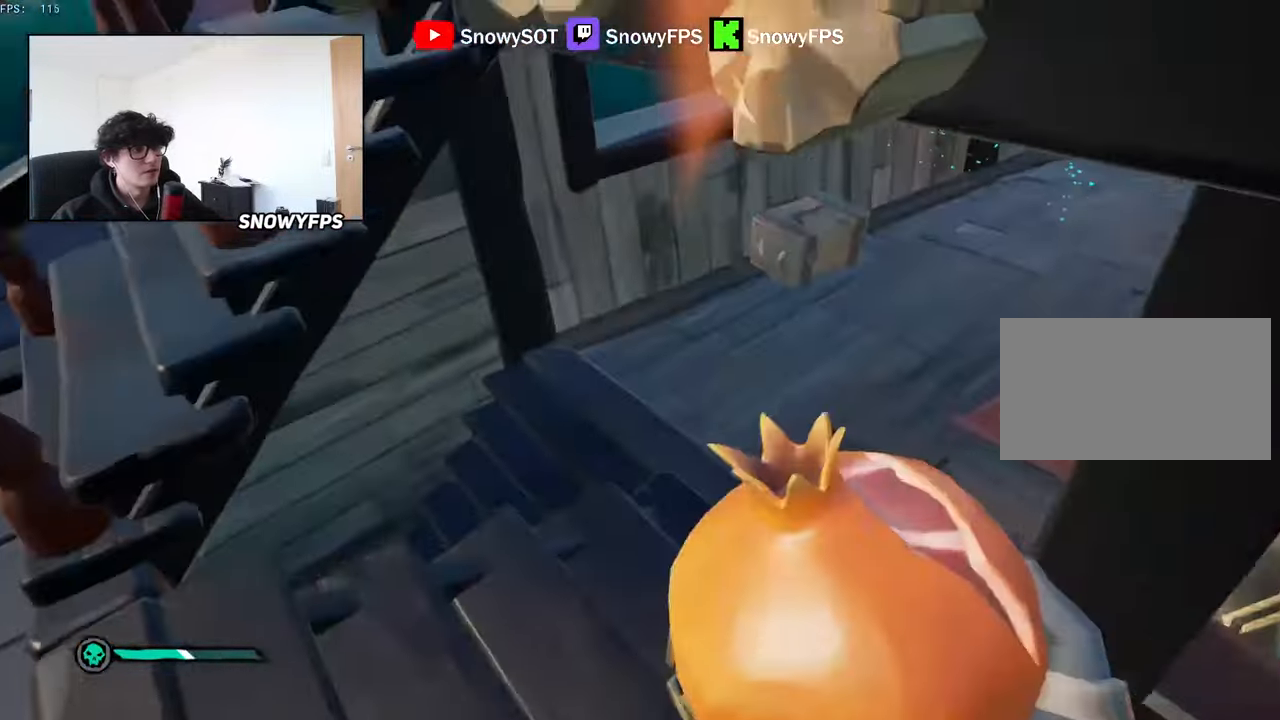
{"keys": ["w"], "mouse": [], "mouse_move": "still", "events": [[16, "mouse_left", "up"], [66, "mouse_left", "down"], [200, "d", "down"], [200, "mouse_left", "up"], [250, "d", "up"], [250, "mouse_left", "down"], [350, "mouse_left", "up"], [383, "mouse_left", "down"], [483, "mouse_left", "up"]]}
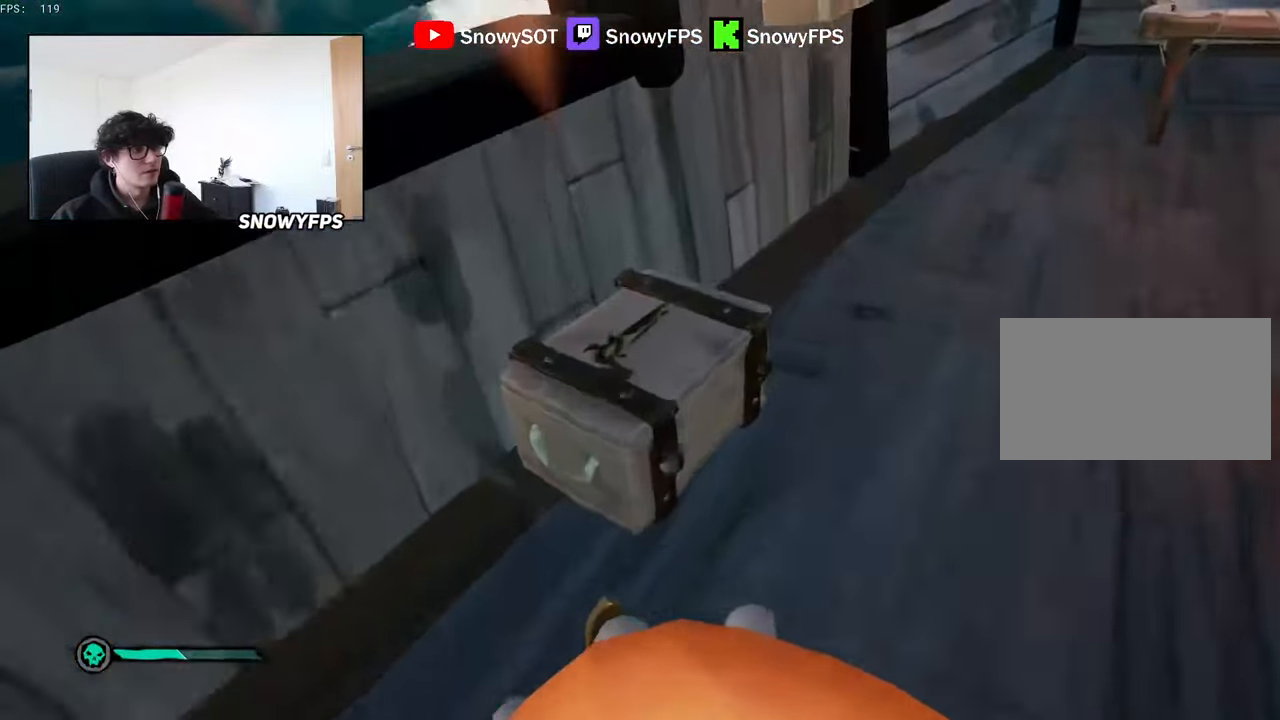
{"keys": ["w"], "mouse": ["left"], "mouse_move": "still", "events": [[33, "mouse_left", "down"], [116, "a", "down"], [116, "f", "down"], [166, "f", "up"], [166, "w", "up"], [316, "w", "down"], [350, "a", "up"]]}
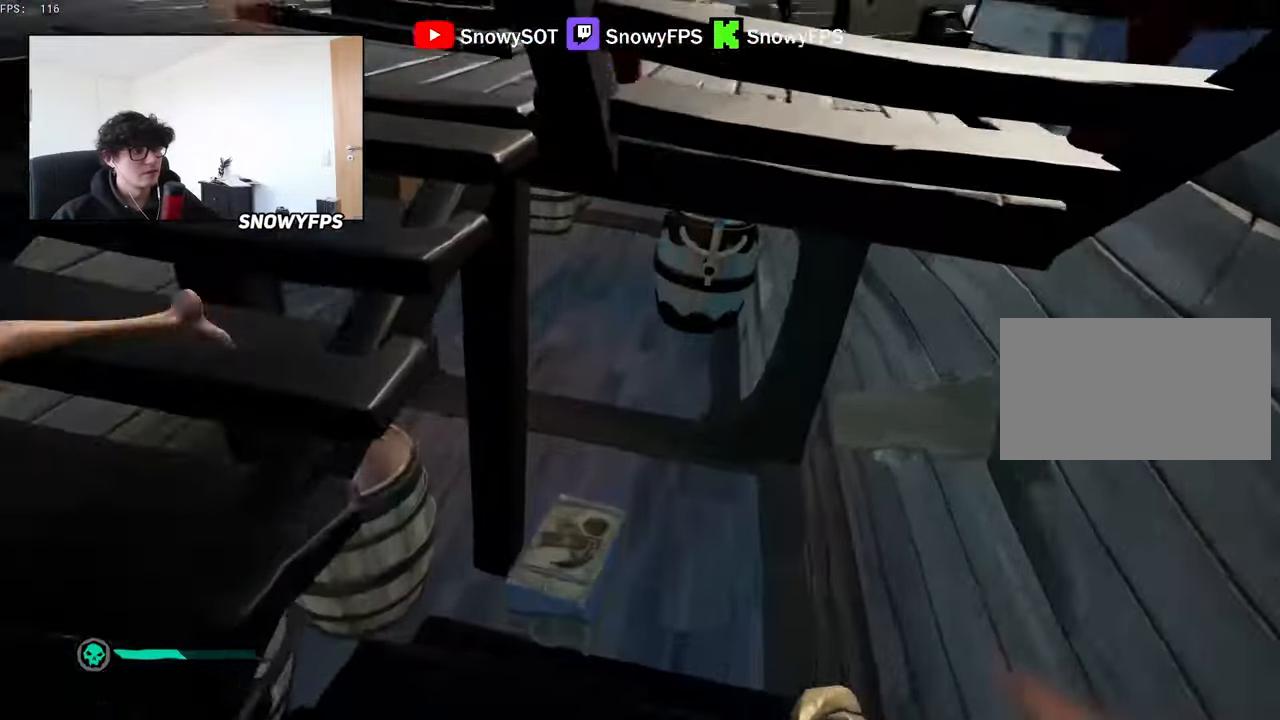
{"keys": ["w"], "mouse": ["left"], "mouse_move": "still", "events": [[83, "mouse_left", "up"], [133, "d", "down"], [133, "mouse_left", "down"], [233, "d", "up"], [233, "mouse_left", "up"], [283, "mouse_left", "down"], [416, "mouse_left", "up"], [466, "mouse_left", "down"]]}
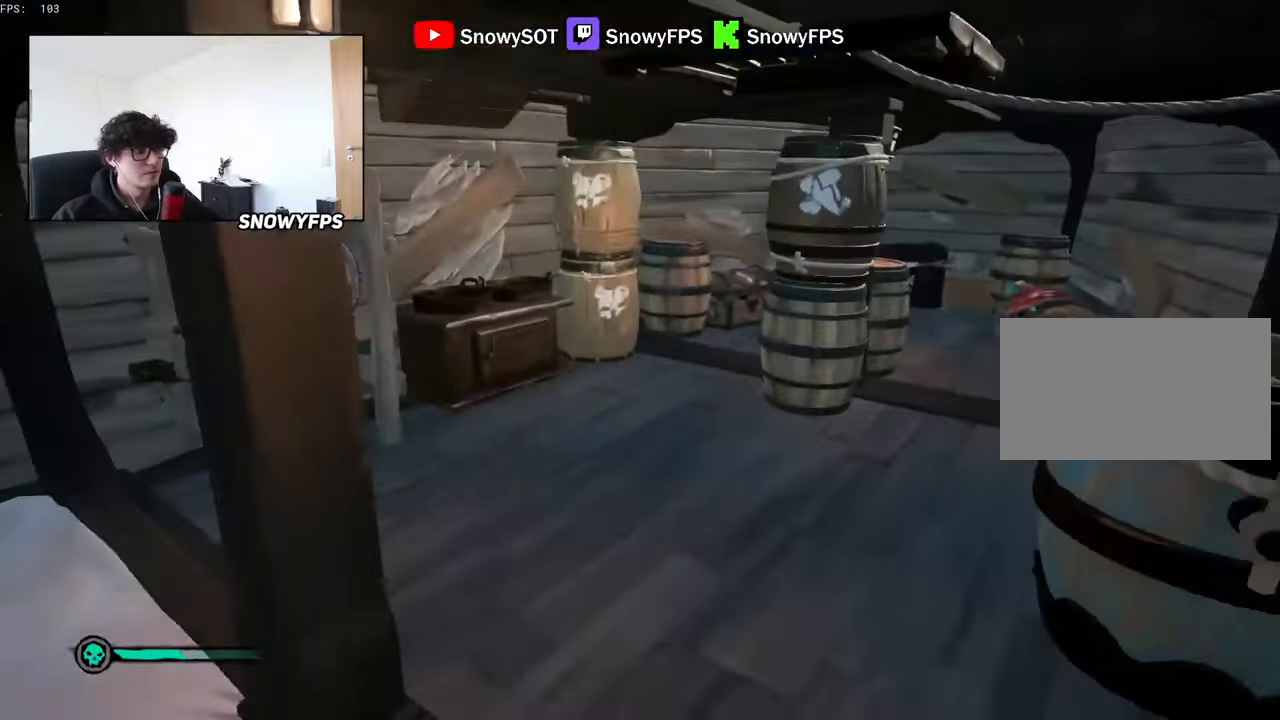
{"keys": ["w"], "mouse": [], "mouse_move": "down", "events": [[66, "mouse_left", "up"], [100, "mouse_left", "down"], [100, "space", "down"], [150, "2", "down"], [200, "2", "up"], [200, "mouse_left", "up"], [200, "space", "up"]]}
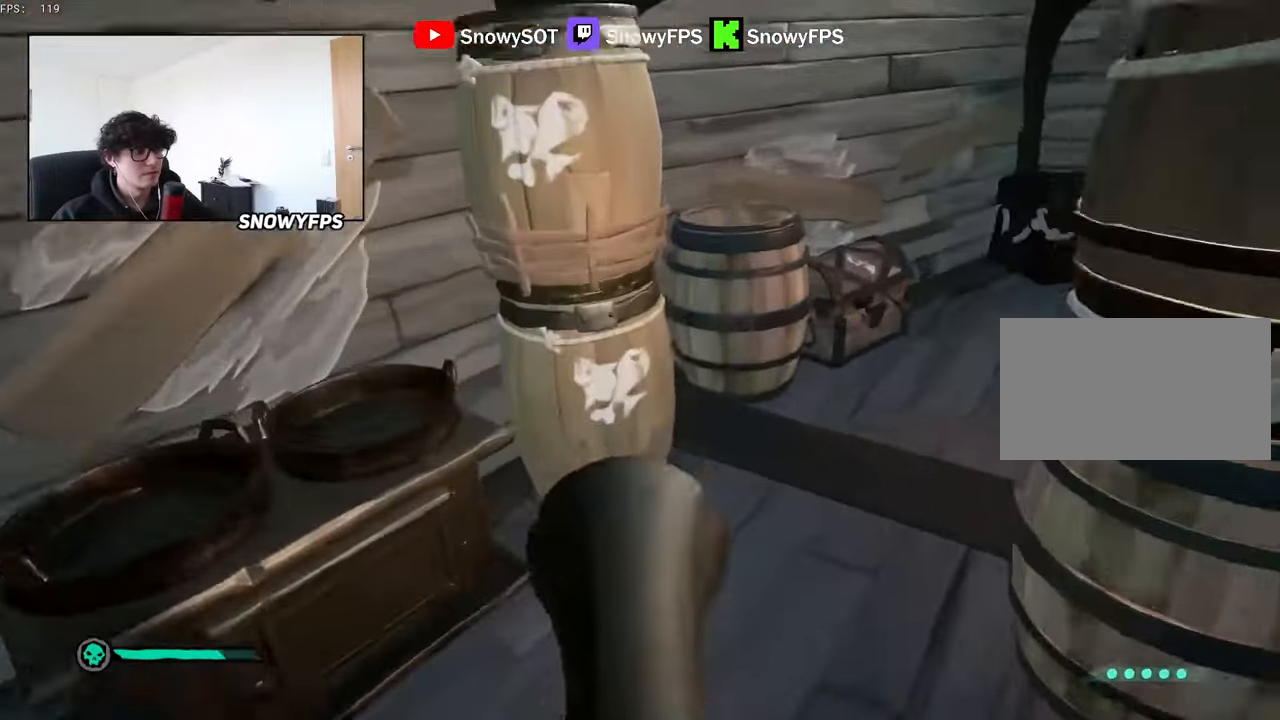
{"keys": [], "mouse": [], "mouse_move": "right", "events": [[116, "f", "down"], [116, "w", "up"], [166, "f", "up"]]}
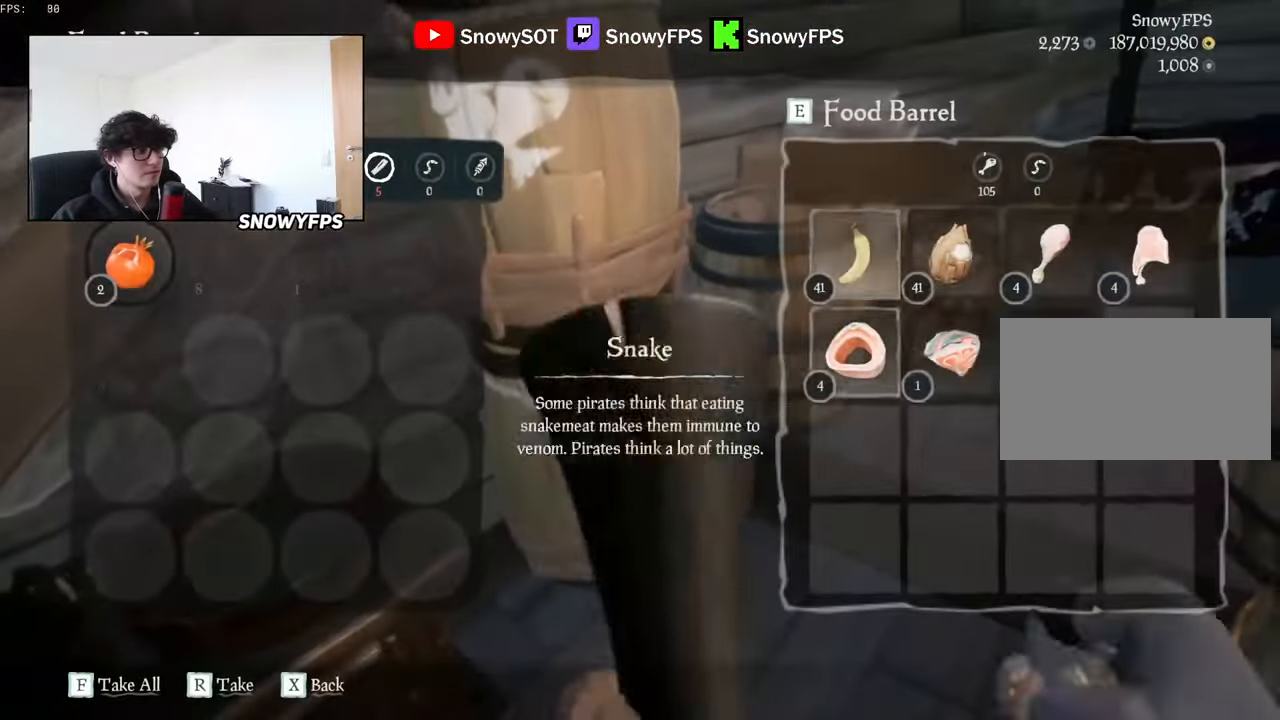
{"keys": ["f"], "mouse": [], "mouse_move": "up", "events": [[467, "f", "down"]]}
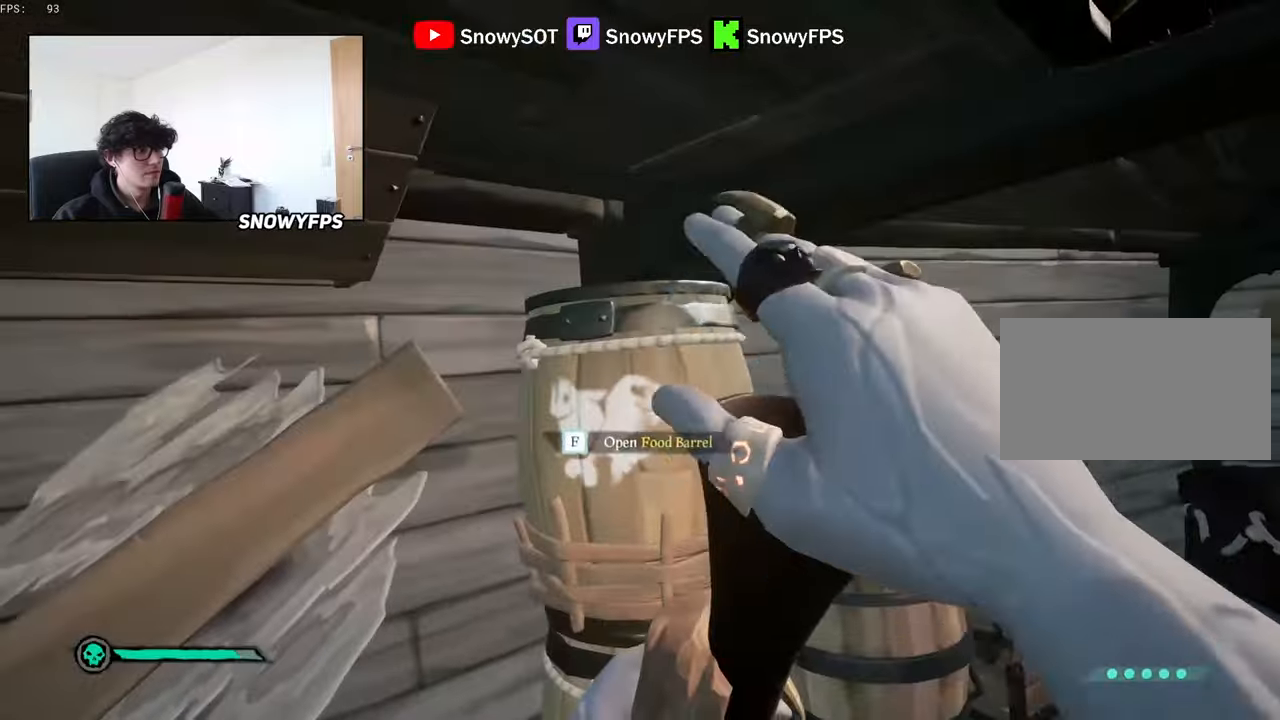
{"keys": [], "mouse": [], "mouse_move": "left", "events": [[17, "f", "up"]]}
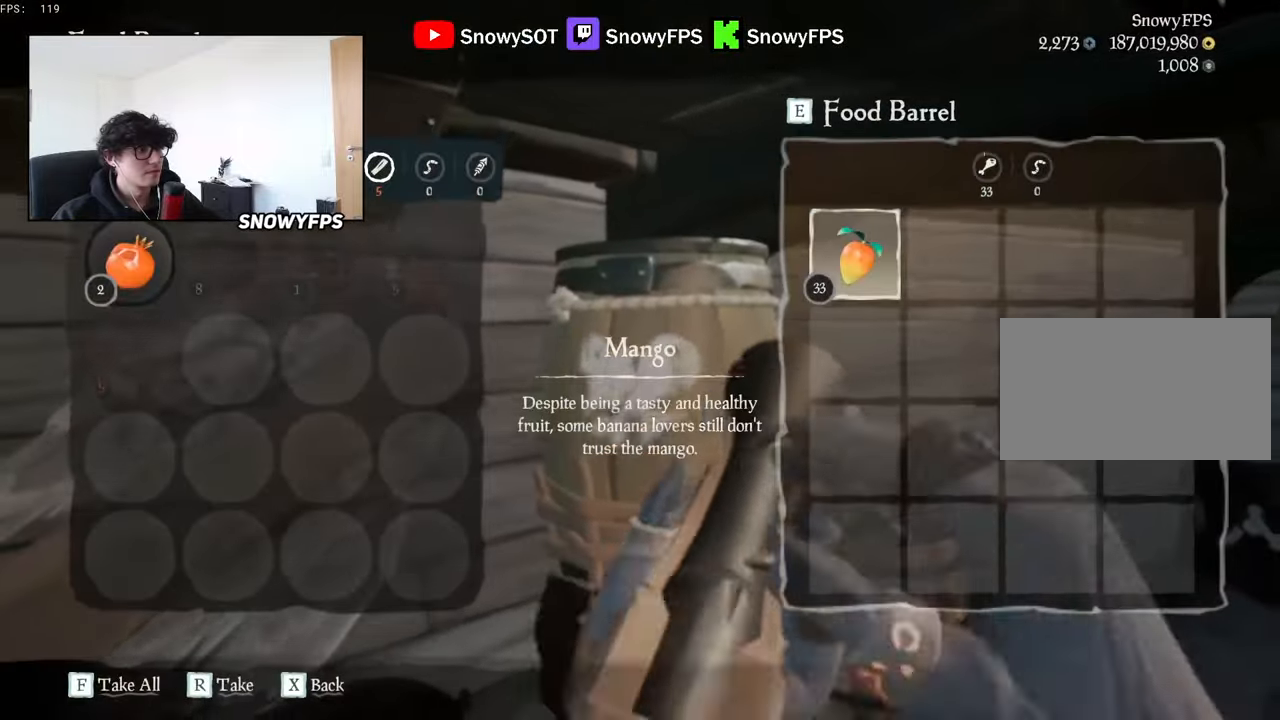
{"keys": [], "mouse": [], "mouse_move": "still", "events": []}
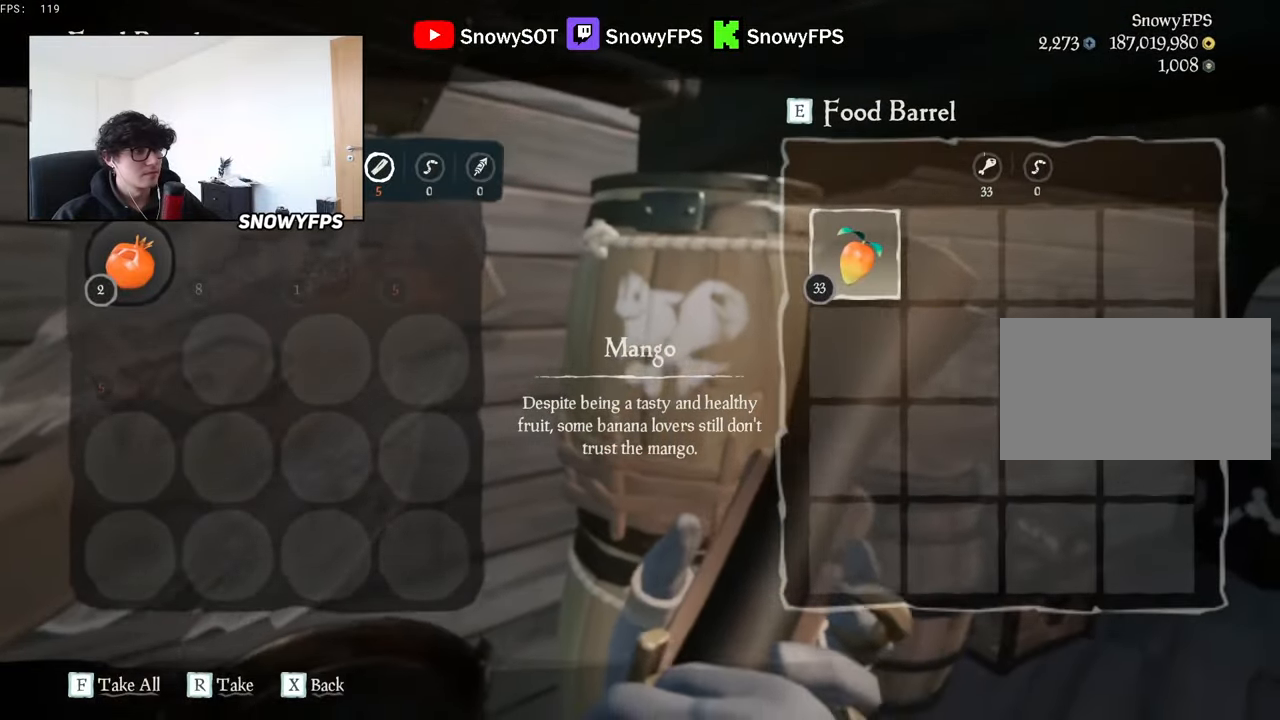
{"keys": [], "mouse": [], "mouse_move": "right", "events": [[317, "mouse_left", "down"], [417, "mouse_left", "up"]]}
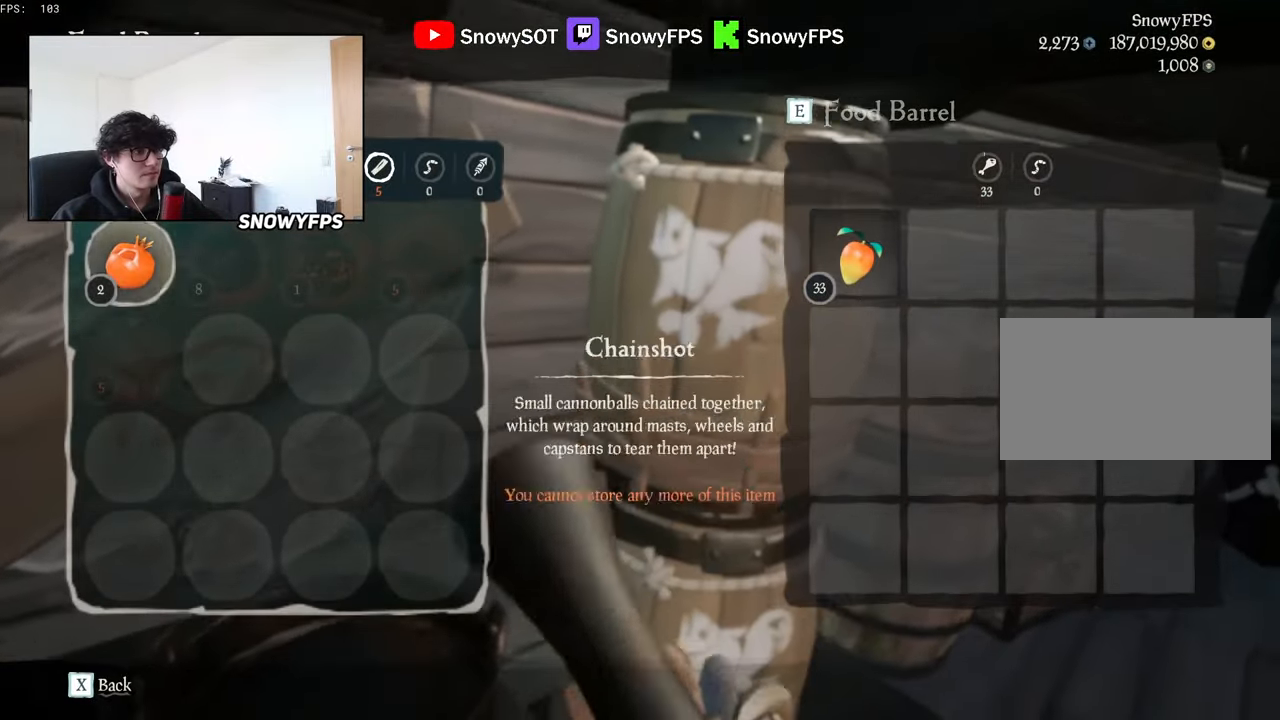
{"keys": [], "mouse": [], "mouse_move": "right", "events": [[150, "mouse_left", "down"], [200, "mouse_left", "up"], [384, "mouse_left", "down"], [484, "mouse_left", "up"]]}
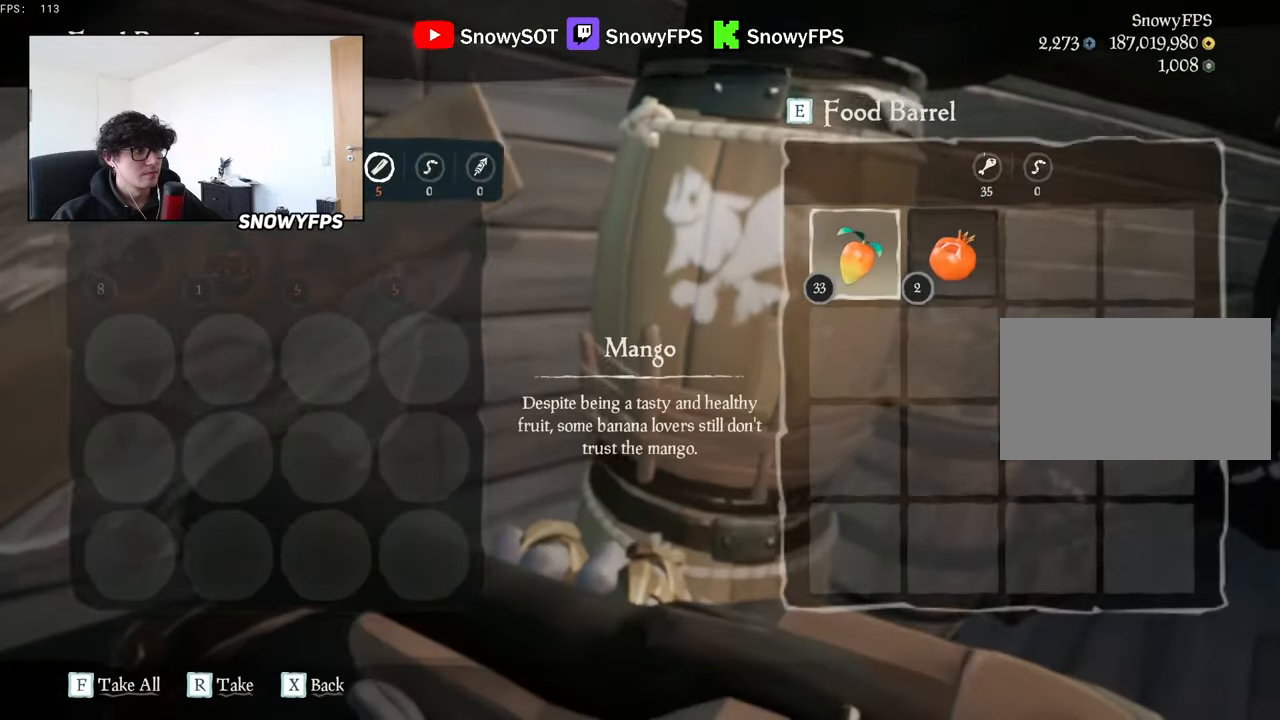
{"keys": ["w"], "mouse": [], "mouse_move": "still", "events": [[317, "w", "down"], [350, "1", "down"], [450, "1", "up"]]}
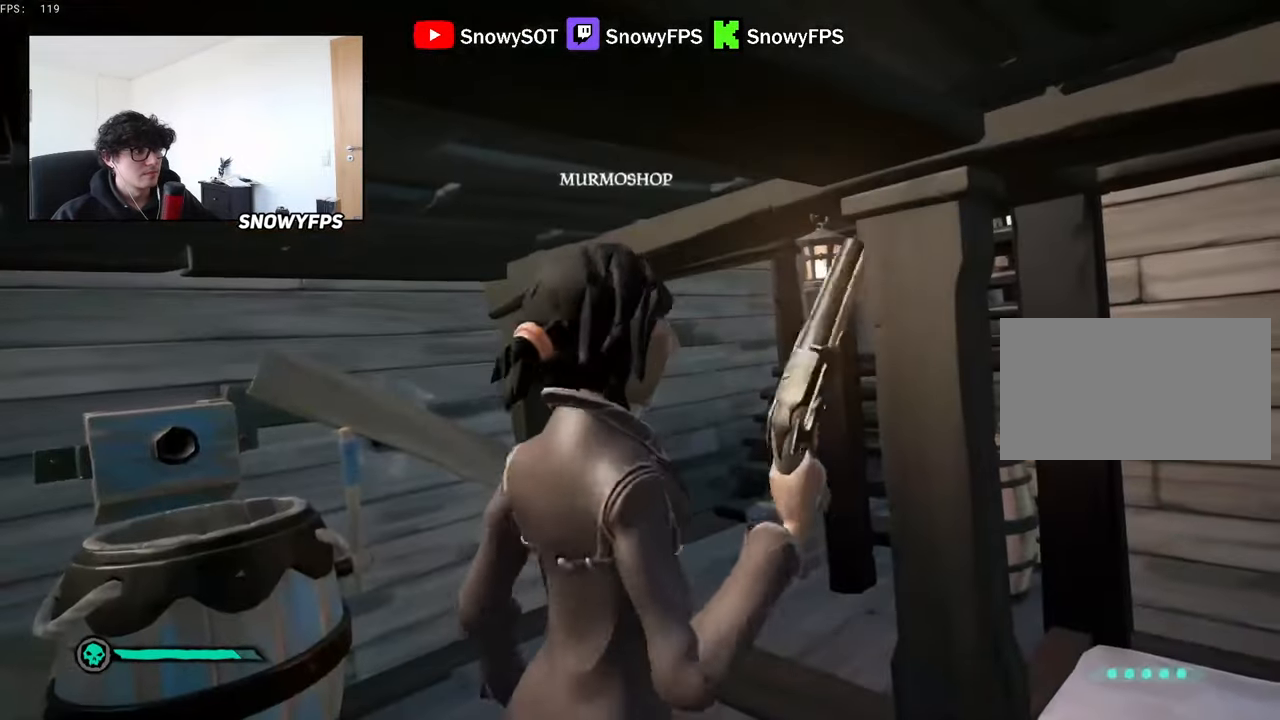
{"keys": ["w"], "mouse": [], "mouse_move": "down", "events": [[134, "w", "up"], [234, "w", "down"], [284, "d", "down"], [284, "w", "up"], [417, "d", "up"], [417, "w", "down"]]}
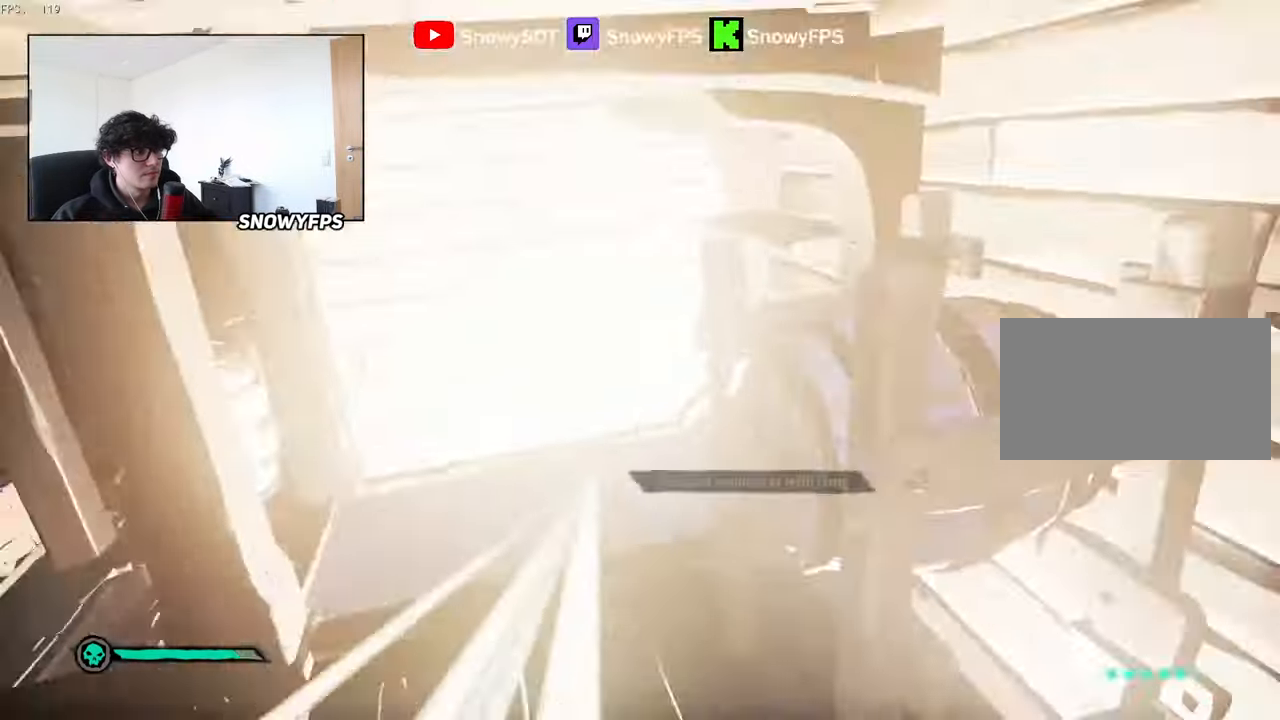
{"keys": ["w"], "mouse": [], "mouse_move": "left", "events": [[17, "shift", "down"], [200, "shift", "up"], [384, "3", "down"], [434, "3", "up"]]}
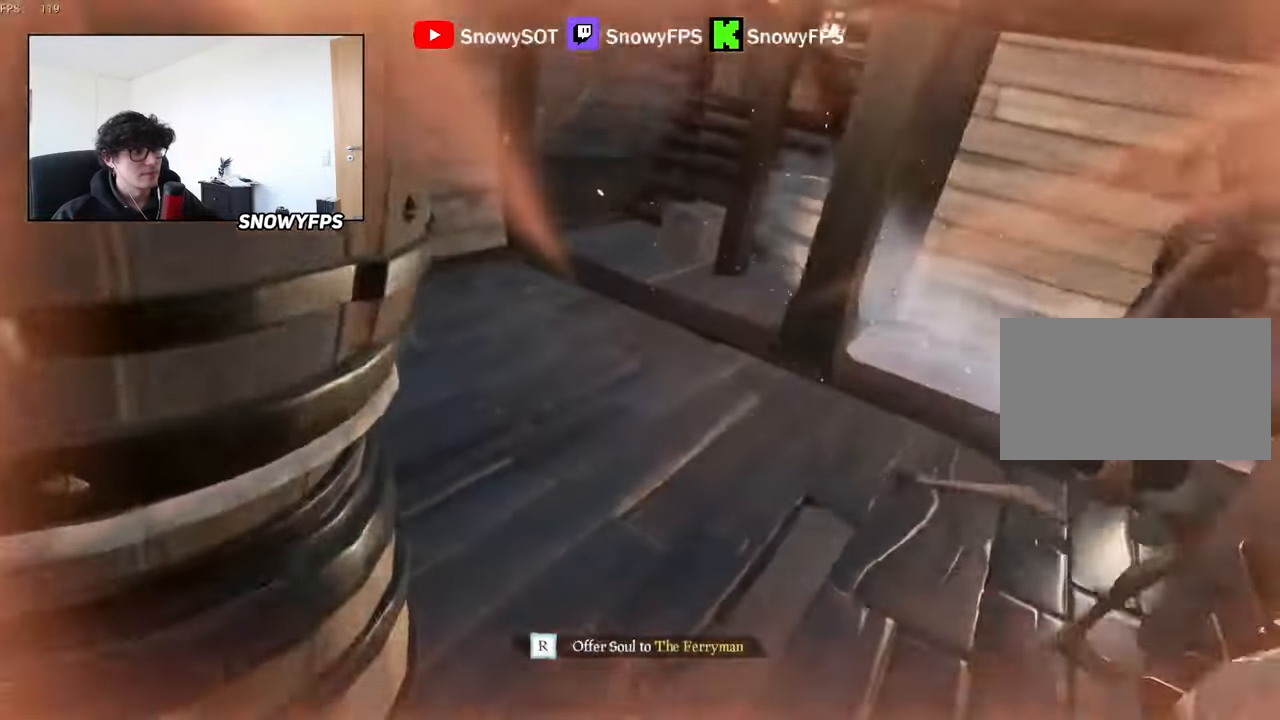
{"keys": [], "mouse": [], "mouse_move": "still", "events": [[84, "a", "down"], [84, "w", "up"], [117, "a", "up"], [267, "r", "down"], [317, "r", "up"]]}
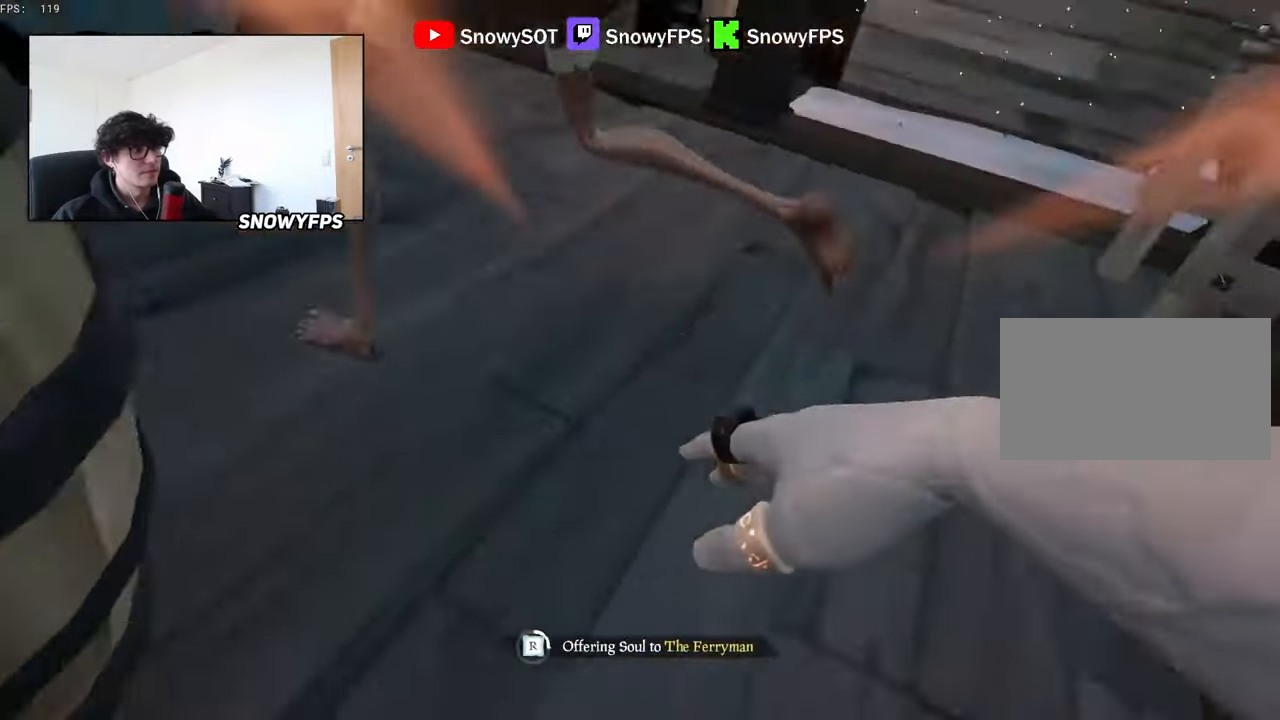
{"keys": [], "mouse": [], "mouse_move": "still", "events": []}
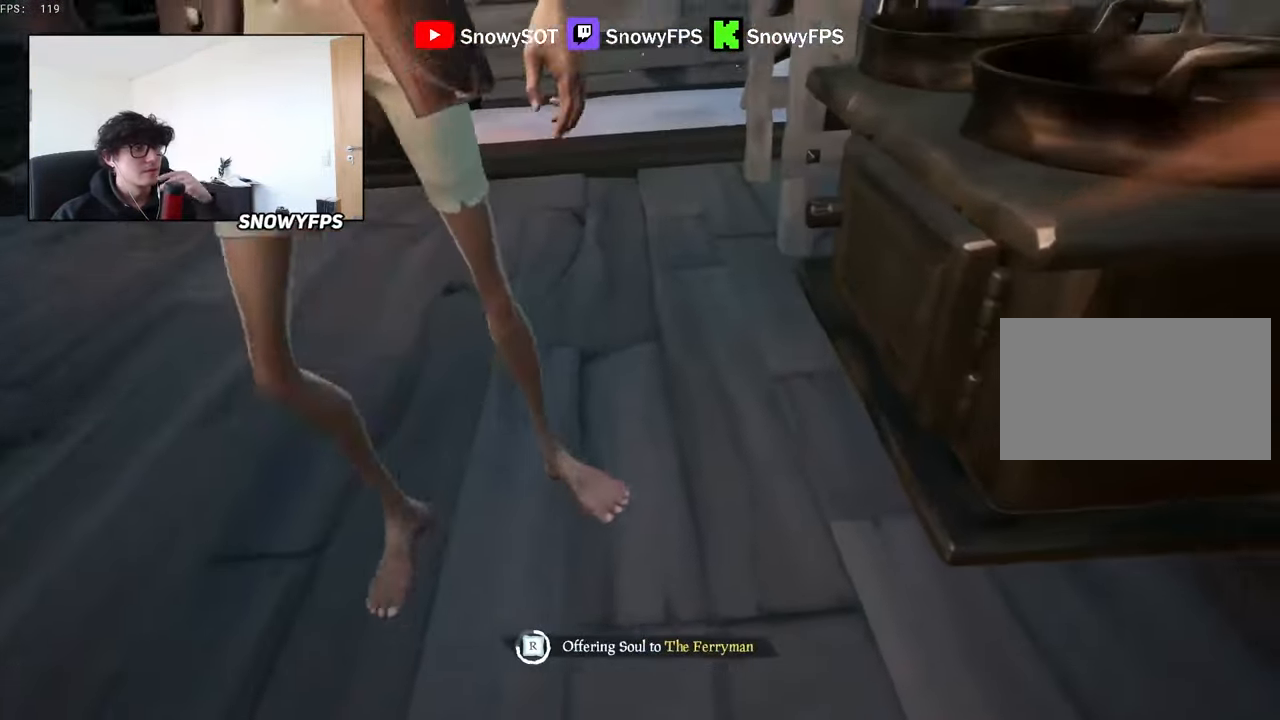
{"keys": [], "mouse": [], "mouse_move": "still", "events": []}
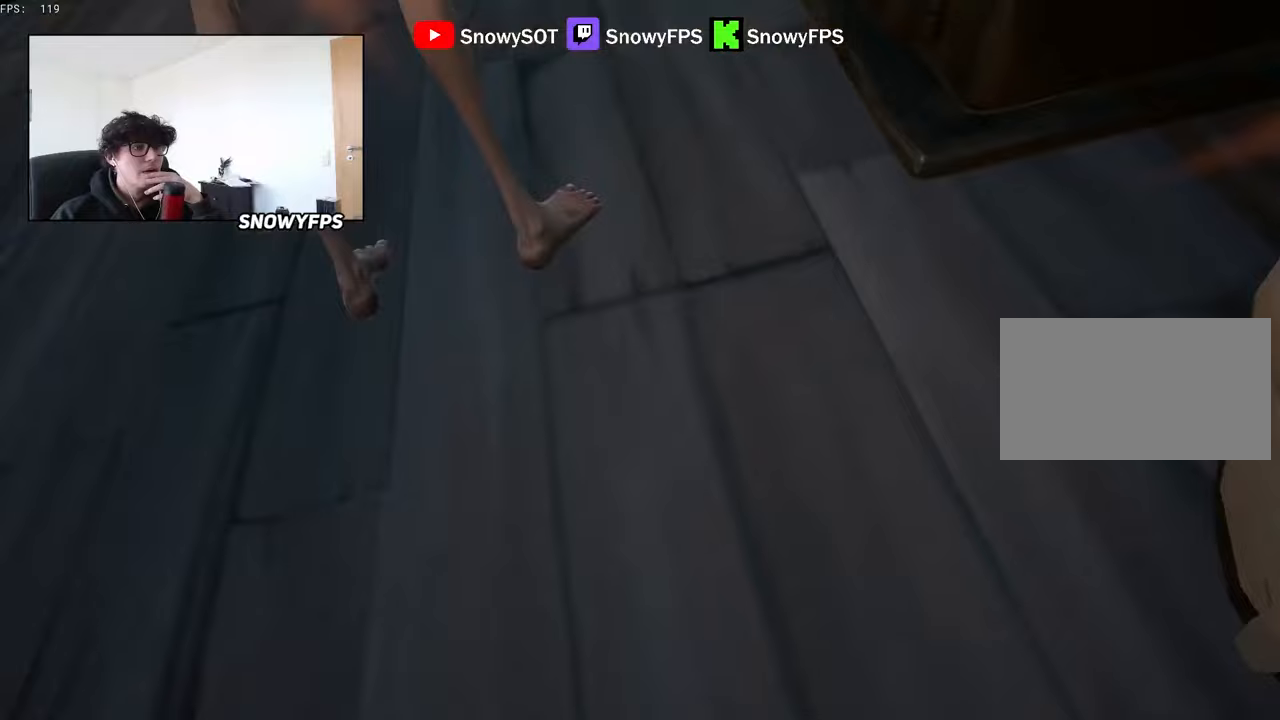
{"keys": [], "mouse": [], "mouse_move": "still", "events": []}
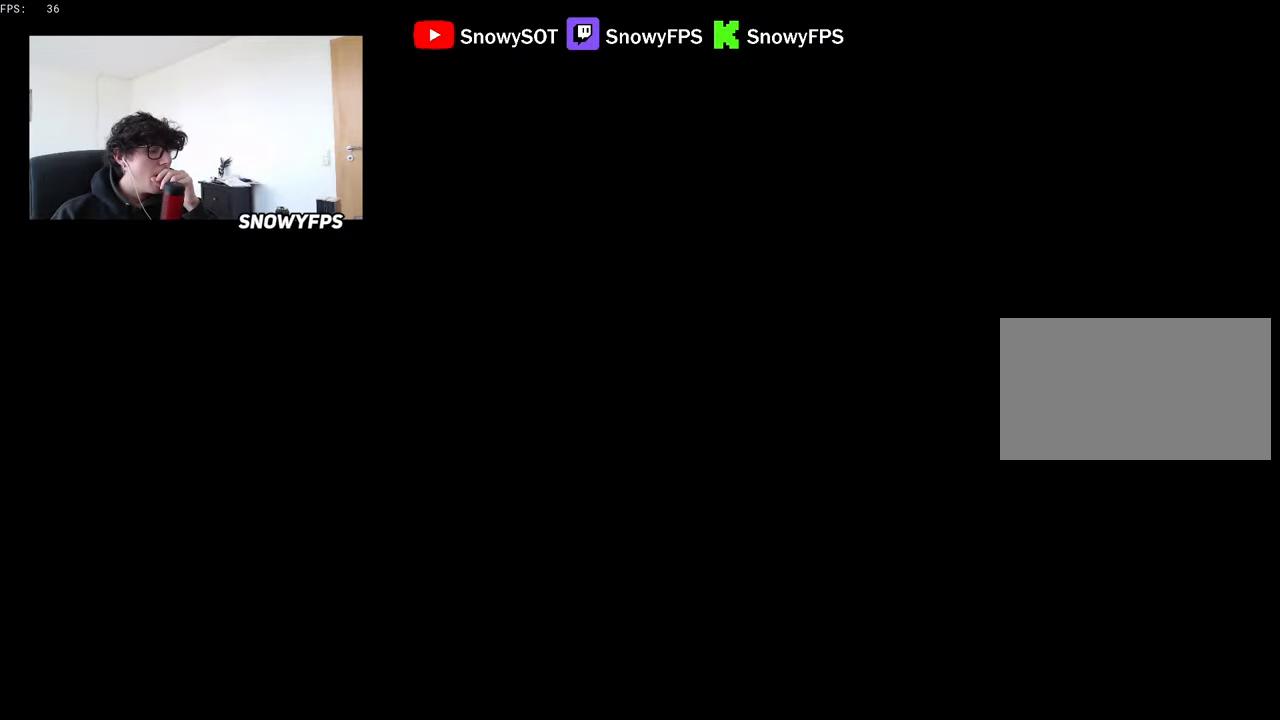
{"keys": [], "mouse": [], "mouse_move": "still", "events": []}
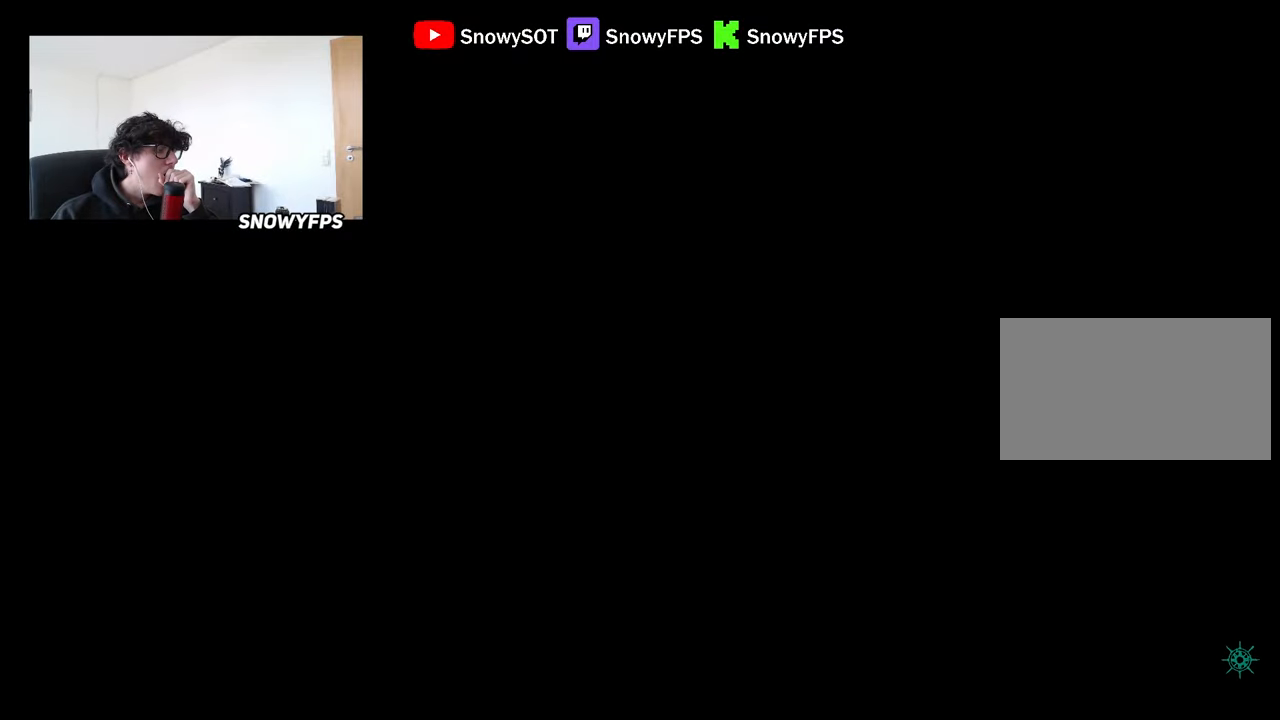
{"keys": ["w"], "mouse": [], "mouse_move": "still", "events": [[117, "w", "down"]]}
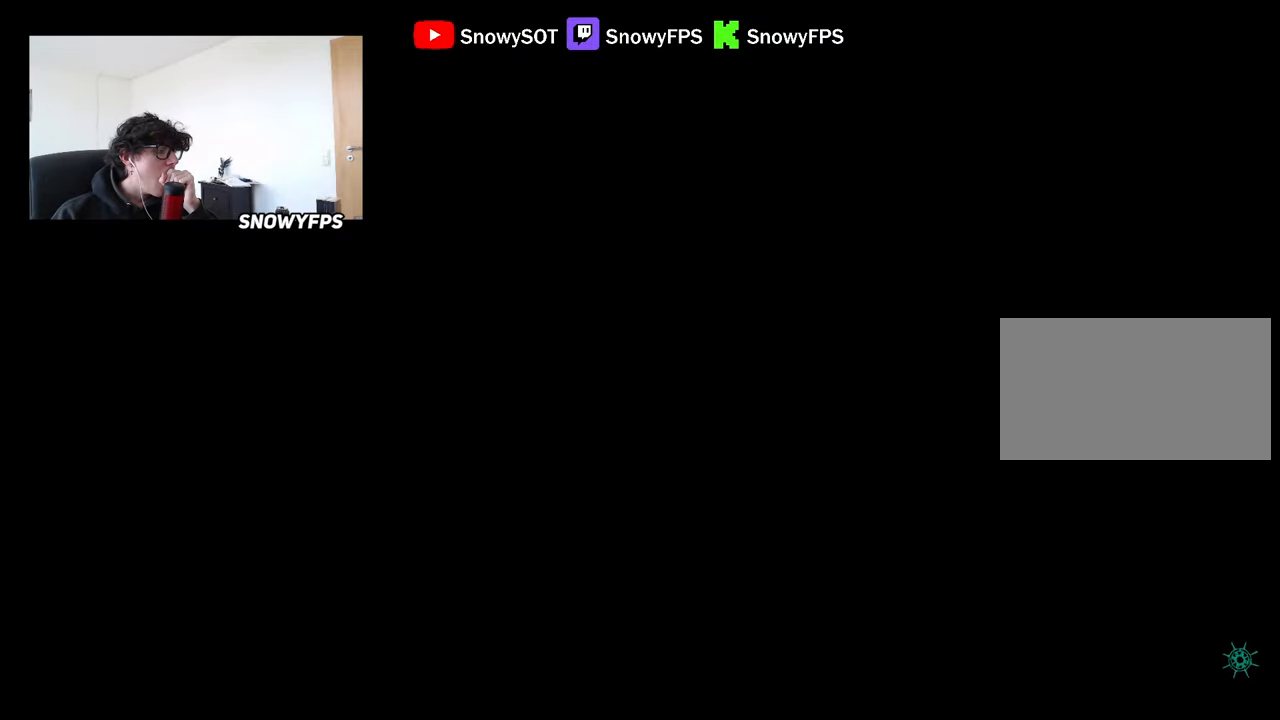
{"keys": ["w"], "mouse": [], "mouse_move": "still", "events": []}
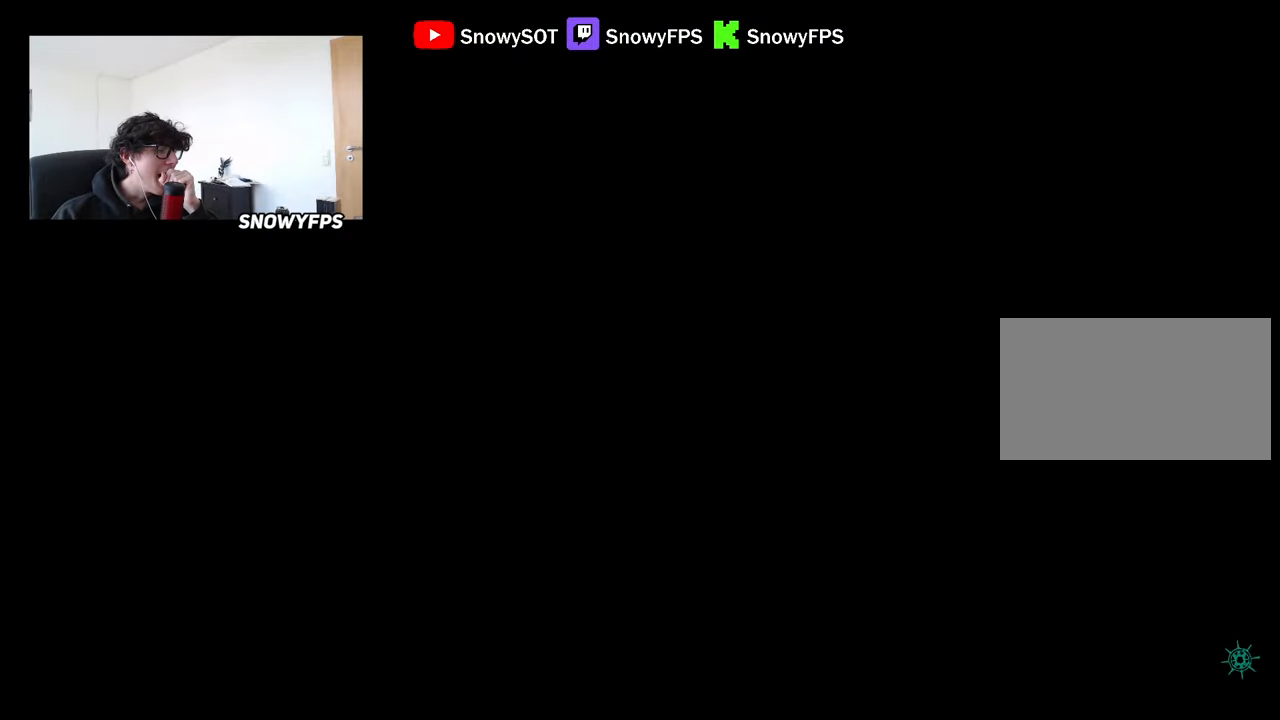
{"keys": ["w"], "mouse": [], "mouse_move": "still", "events": []}
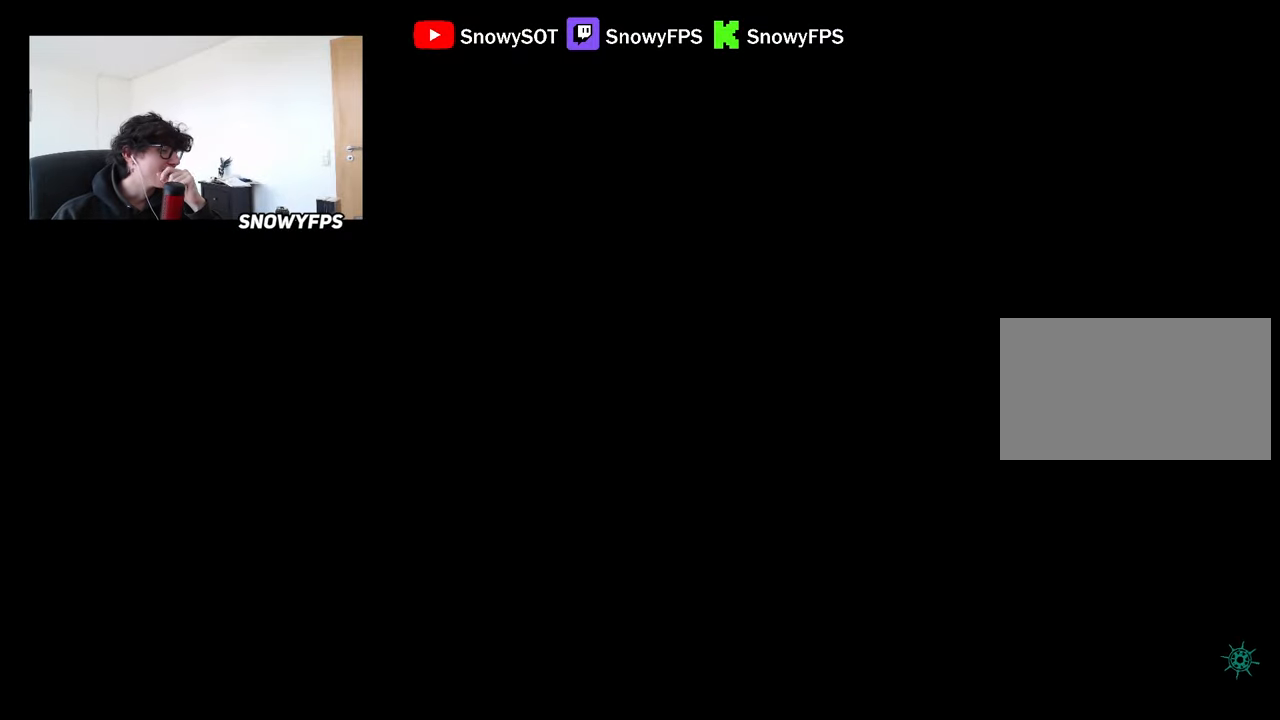
{"keys": ["w"], "mouse": [], "mouse_move": "still", "events": []}
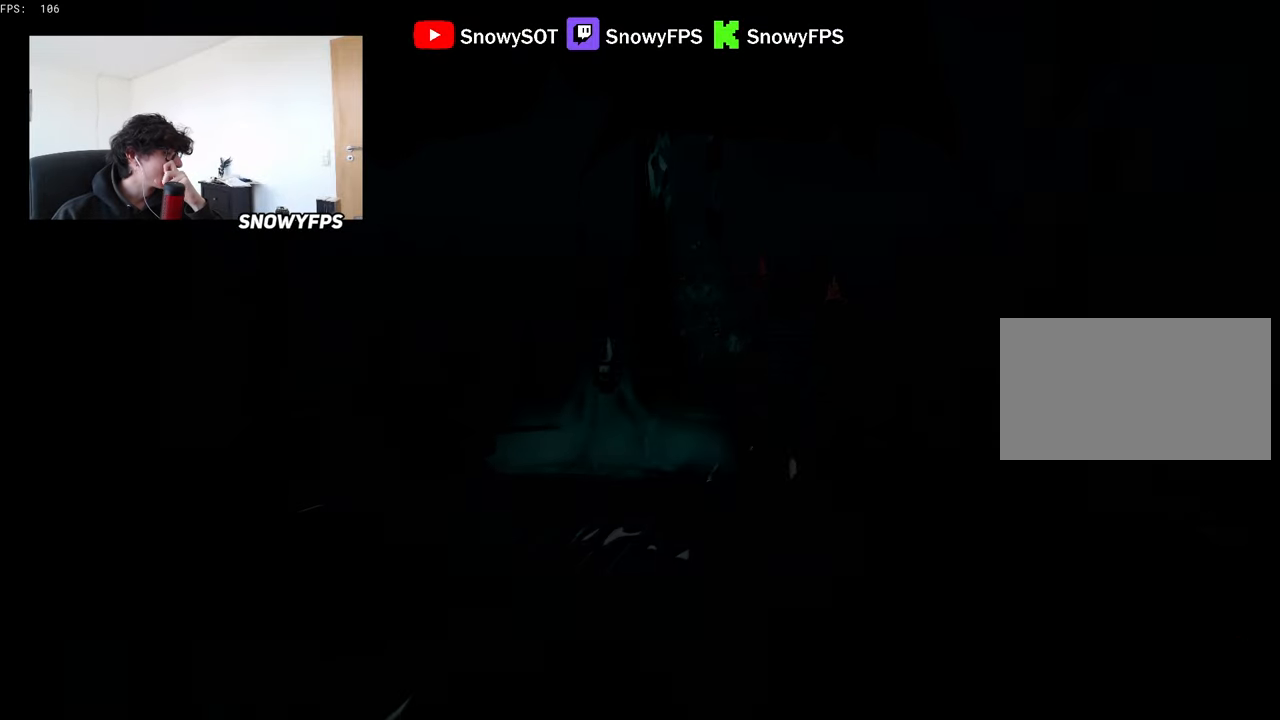
{"keys": ["w"], "mouse": [], "mouse_move": "still", "events": []}
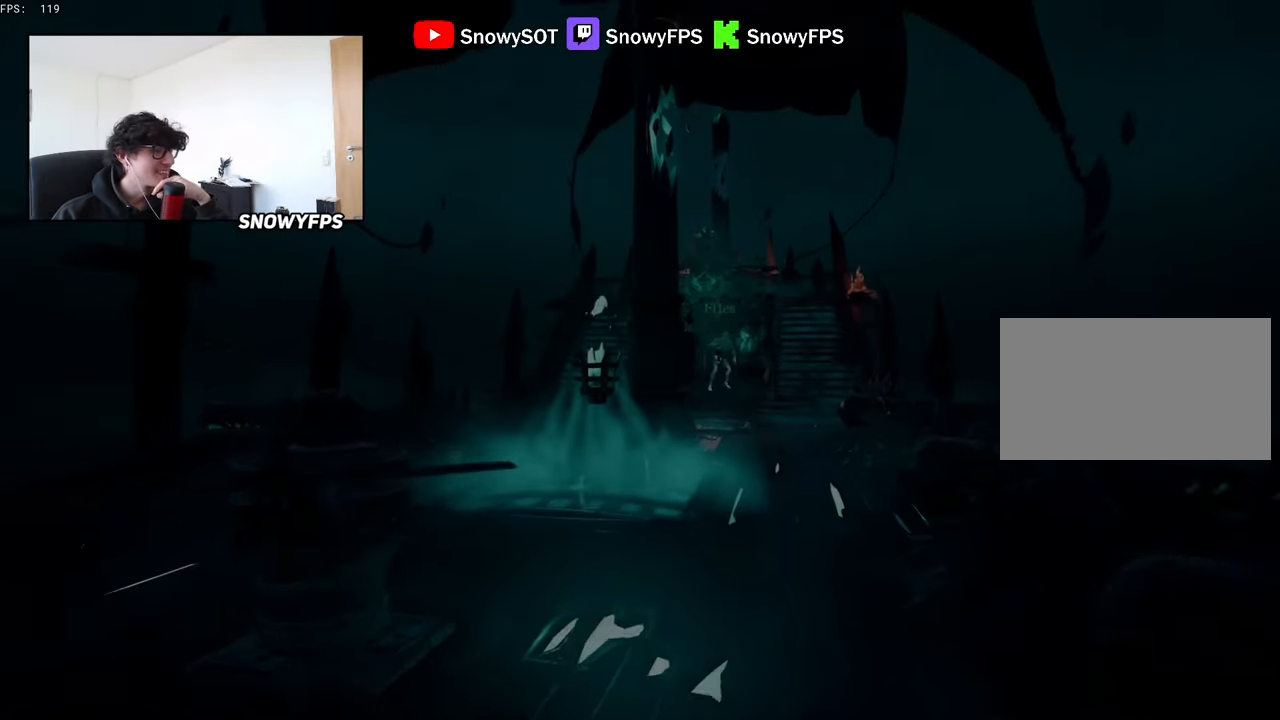
{"keys": ["w"], "mouse": [], "mouse_move": "still", "events": [[50, "shift", "down"], [183, "shift", "up"], [283, "d", "down"], [367, "space", "down"], [417, "d", "up"], [467, "space", "up"]]}
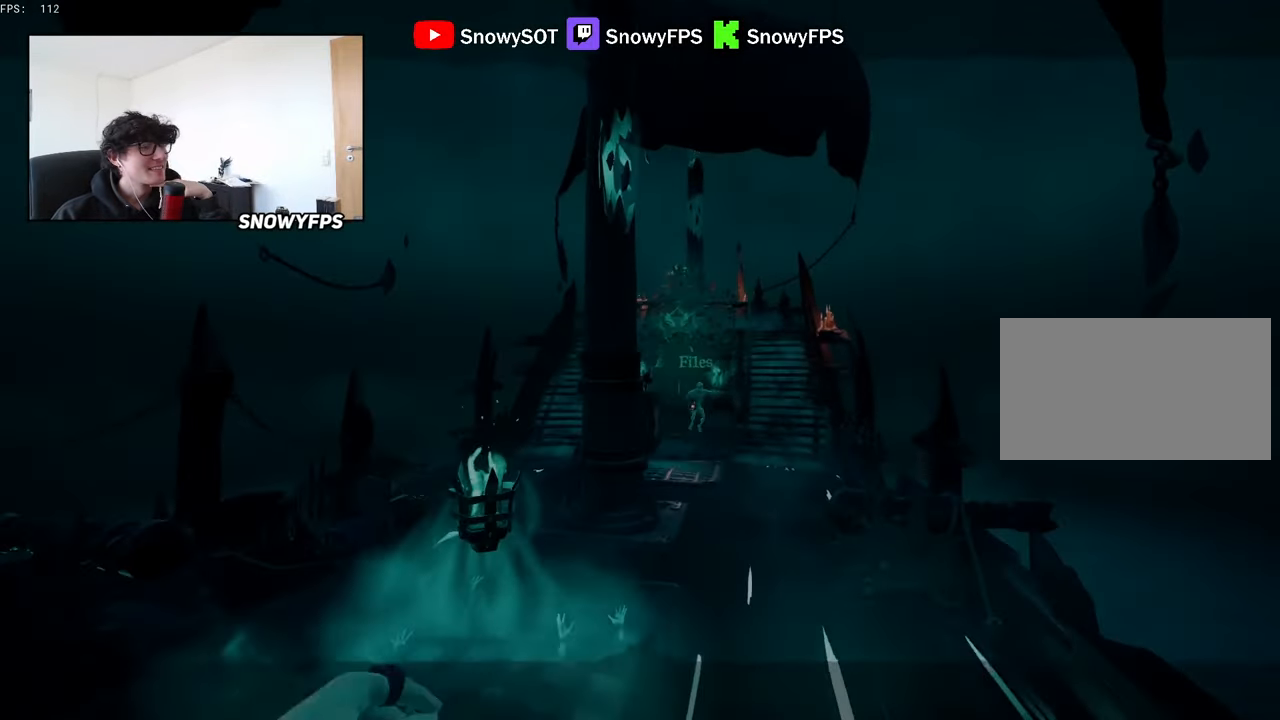
{"keys": ["w"], "mouse": [], "mouse_move": "still", "events": [[117, "a", "down"], [250, "a", "up"]]}
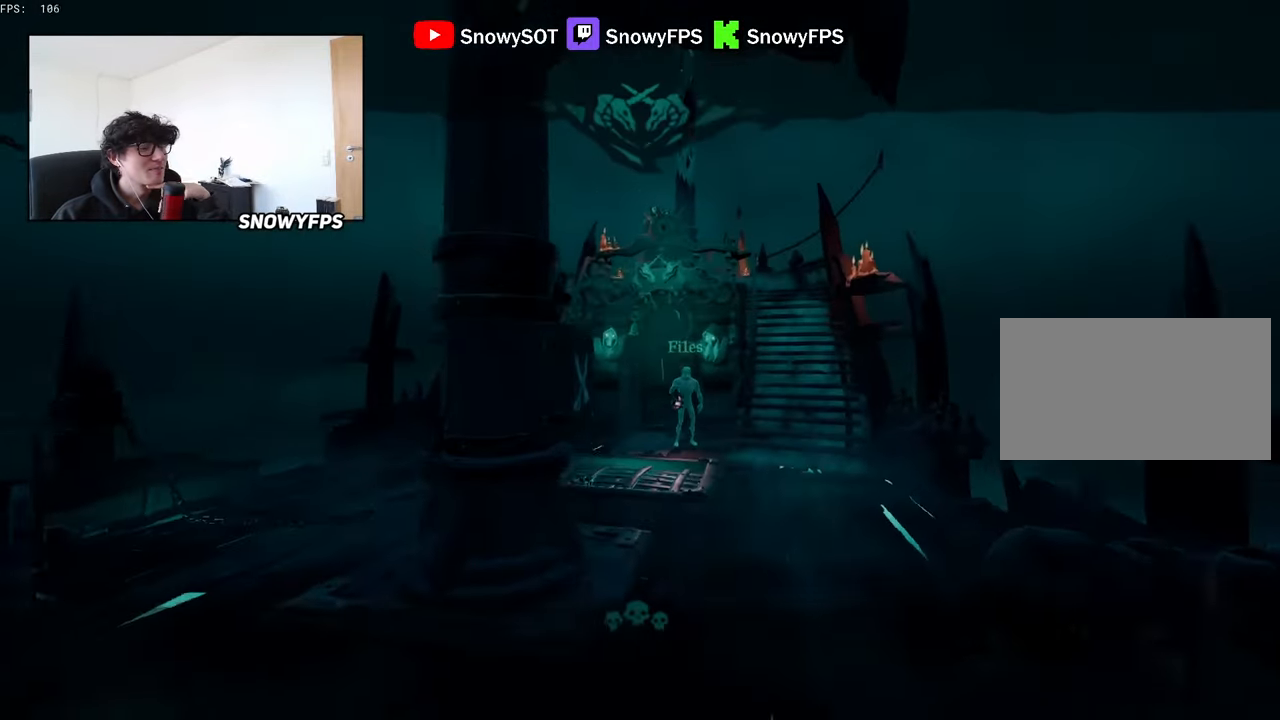
{"keys": ["a", "w"], "mouse": [], "mouse_move": "still", "events": [[317, "d", "down"], [400, "d", "up"], [450, "a", "down"]]}
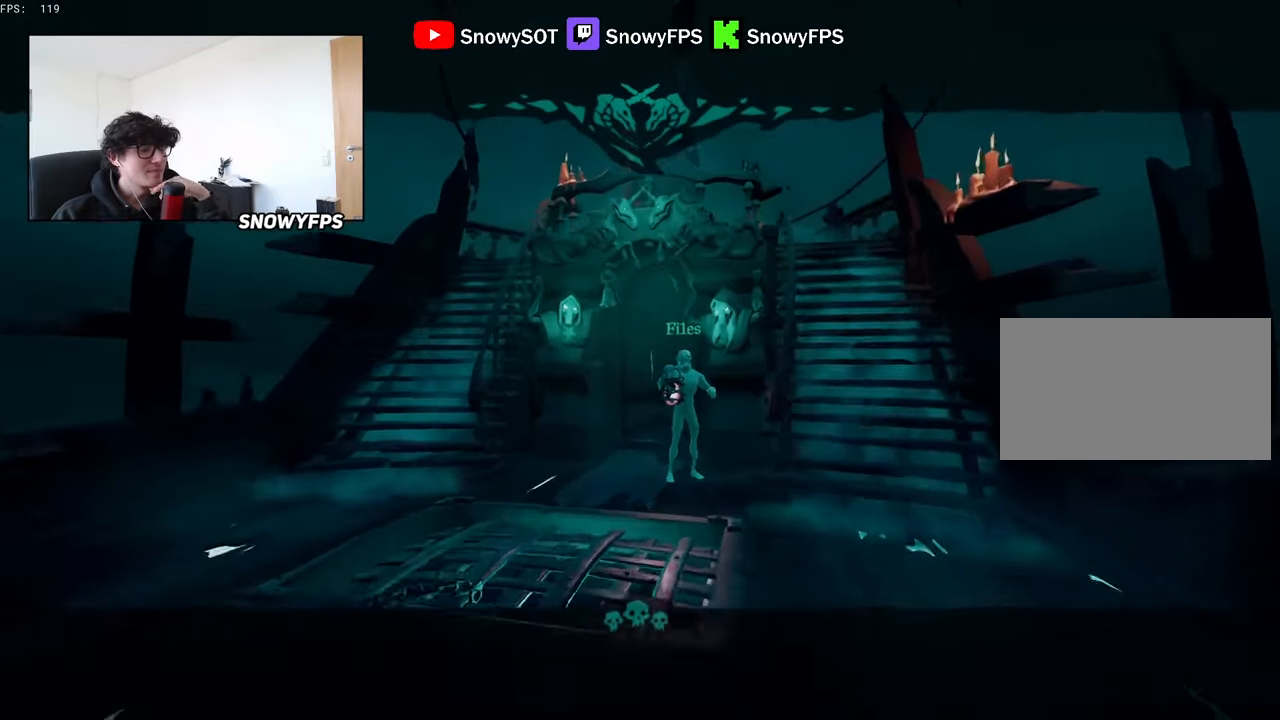
{"keys": ["a", "space", "w"], "mouse": [], "mouse_move": "still", "events": [[233, "a", "up"], [367, "a", "down"], [367, "space", "down"]]}
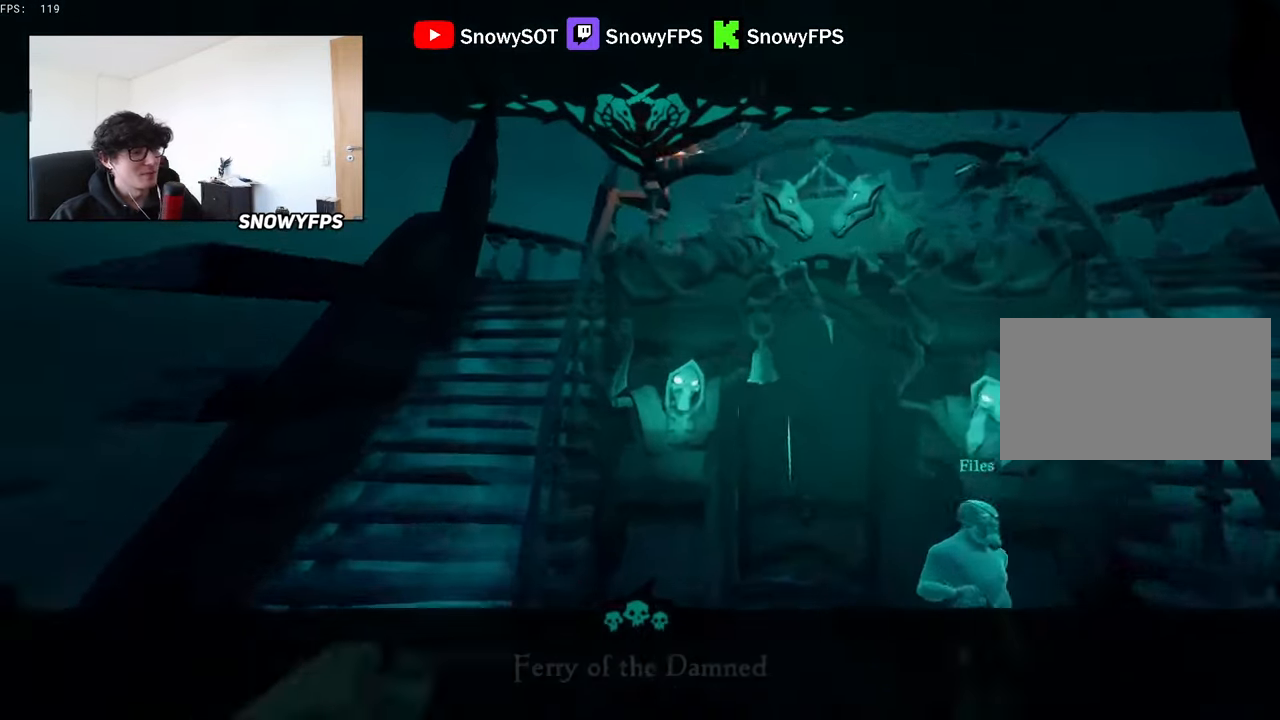
{"keys": [], "mouse": [], "mouse_move": "still", "events": [[17, "a", "up"], [17, "space", "up"], [17, "w", "up"]]}
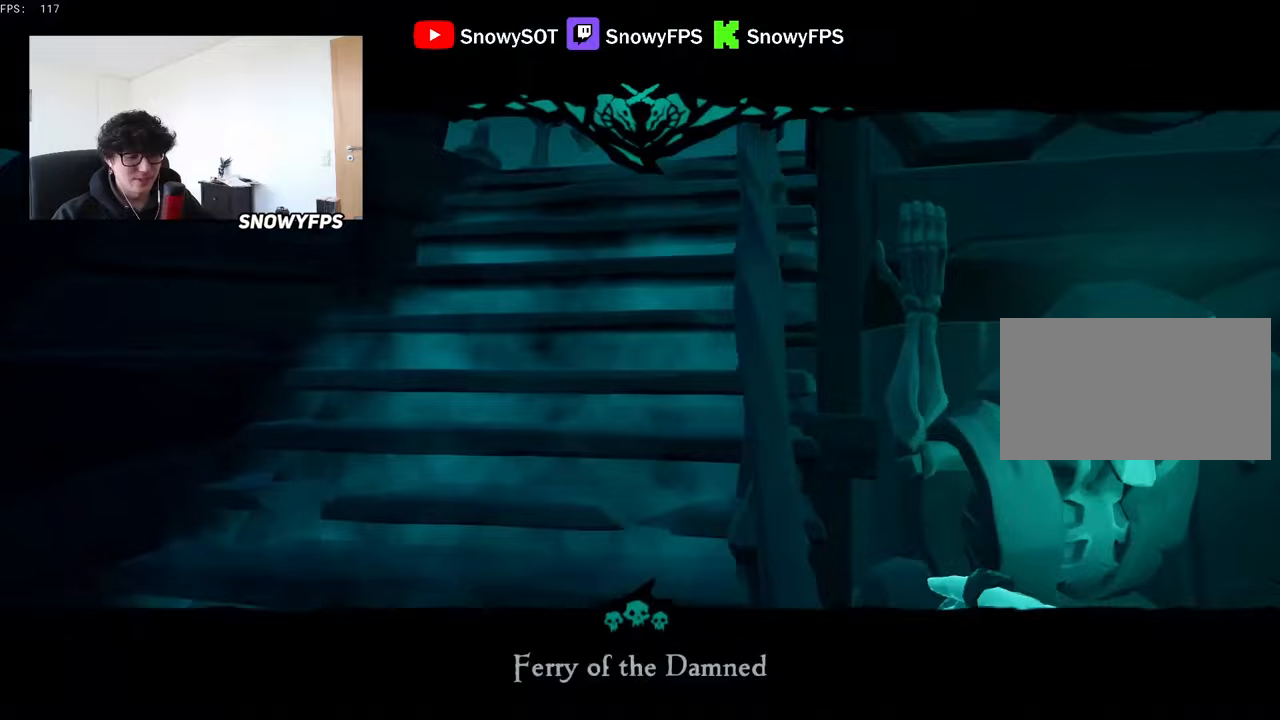
{"keys": [], "mouse": ["right"], "mouse_move": "still", "events": [[167, "mouse_right", "down"]]}